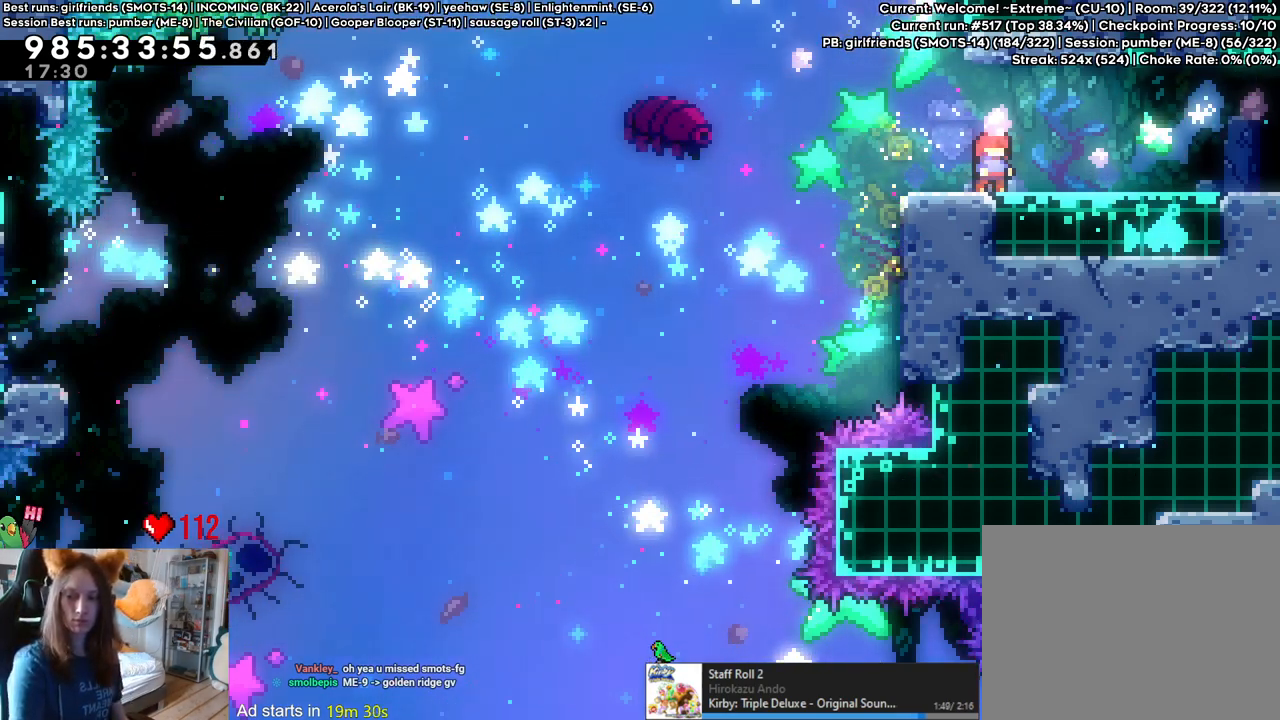
Gameplay with a controller (Nintendo layout); each line is a JSON object with the inputs held at the frame after it (dt_ms = milliseconds from this image to that frame). "events" lists button and stick changes between this image and that frame as [ms after this image, input, new state], when the widget could be followed in between. Not read: A L1 L2 L3 R1 R3.
{"dt_ms": 1000, "buttons": [], "left_stick": "center", "right_stick": "center"}
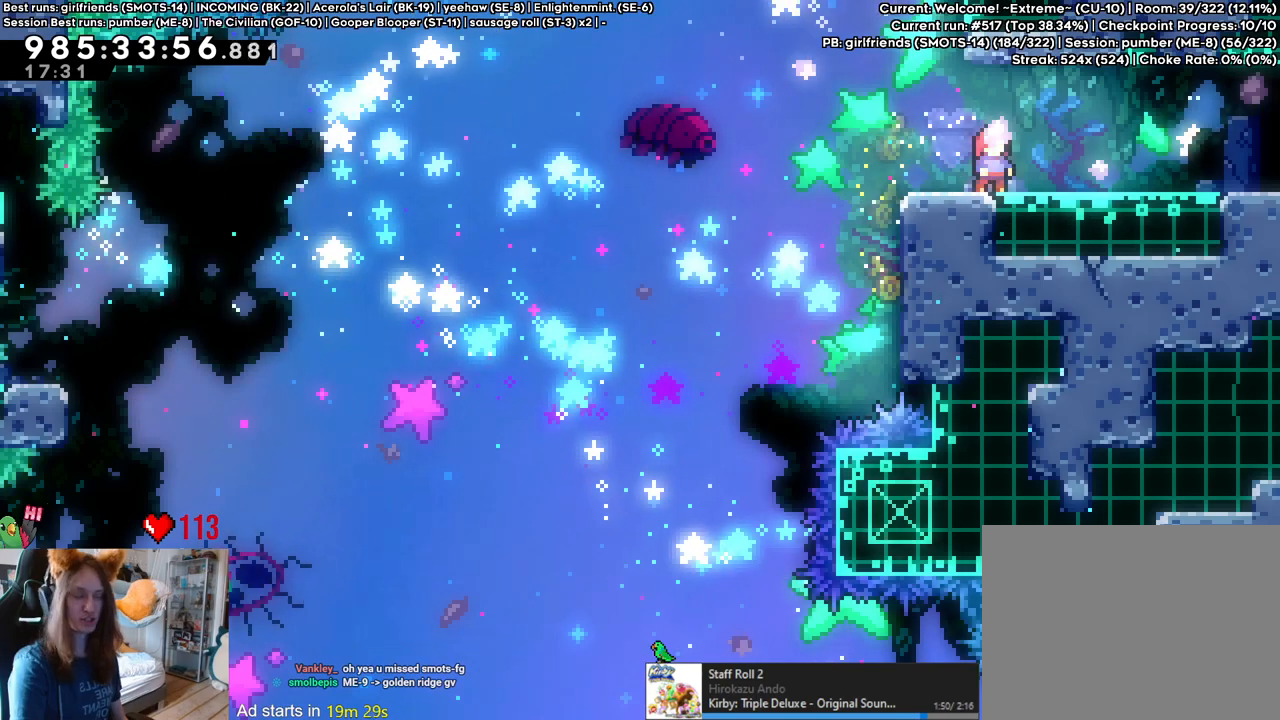
{"dt_ms": 1000, "buttons": ["B"], "left_stick": "center", "right_stick": "center"}
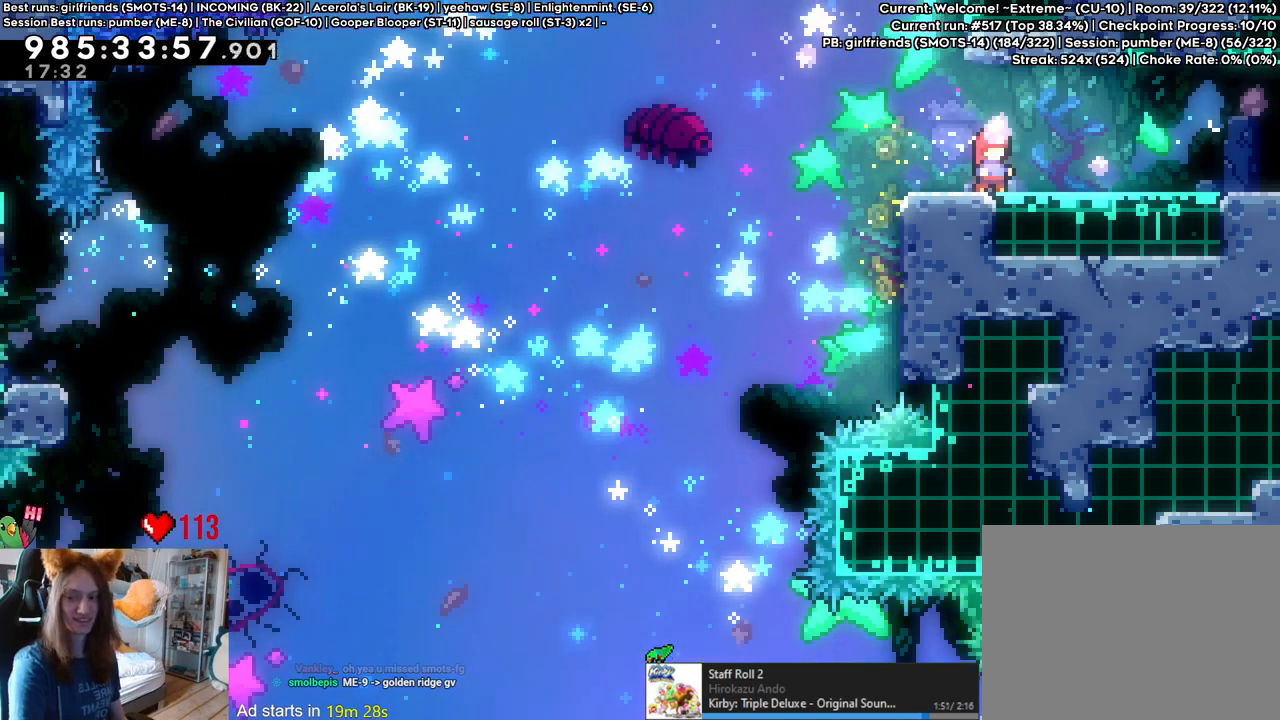
{"dt_ms": 500, "buttons": [], "left_stick": "center", "right_stick": "center", "events": [[100, "B", "up"], [383, "B", "down"], [467, "B", "up"]]}
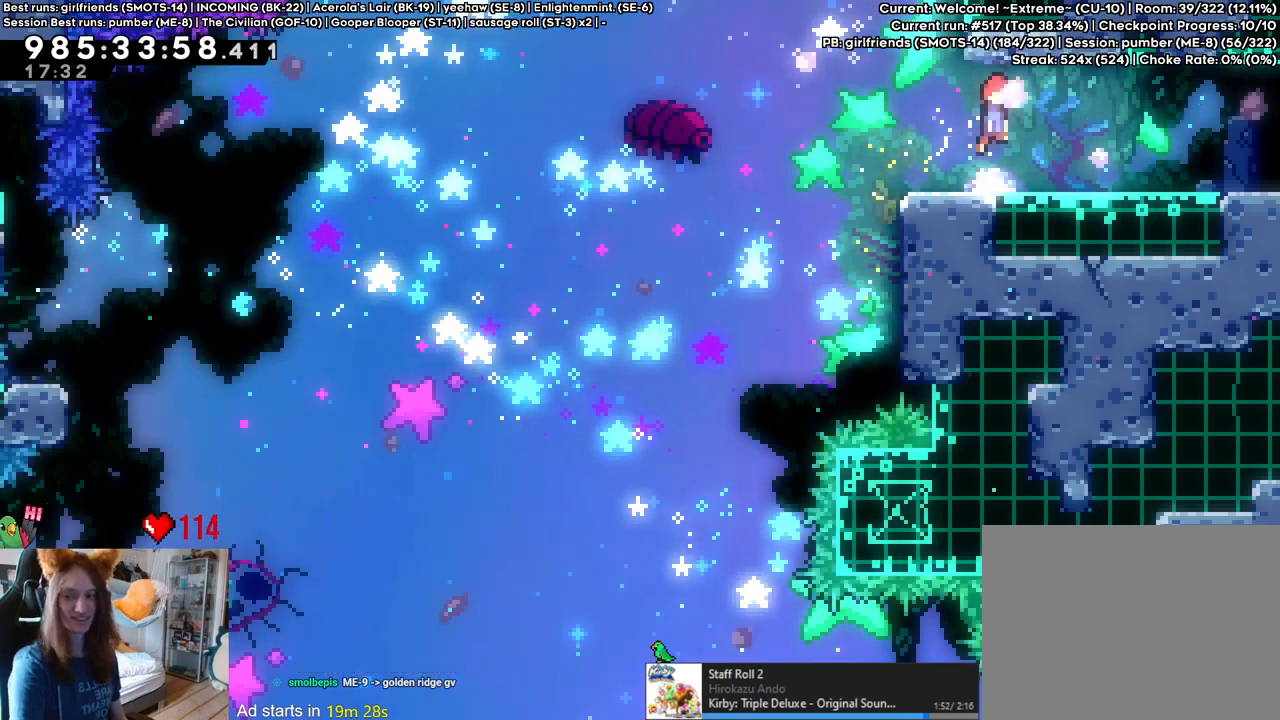
{"dt_ms": 500, "buttons": [], "left_stick": "center", "right_stick": "center", "events": [[217, "B", "down"], [283, "B", "up"]]}
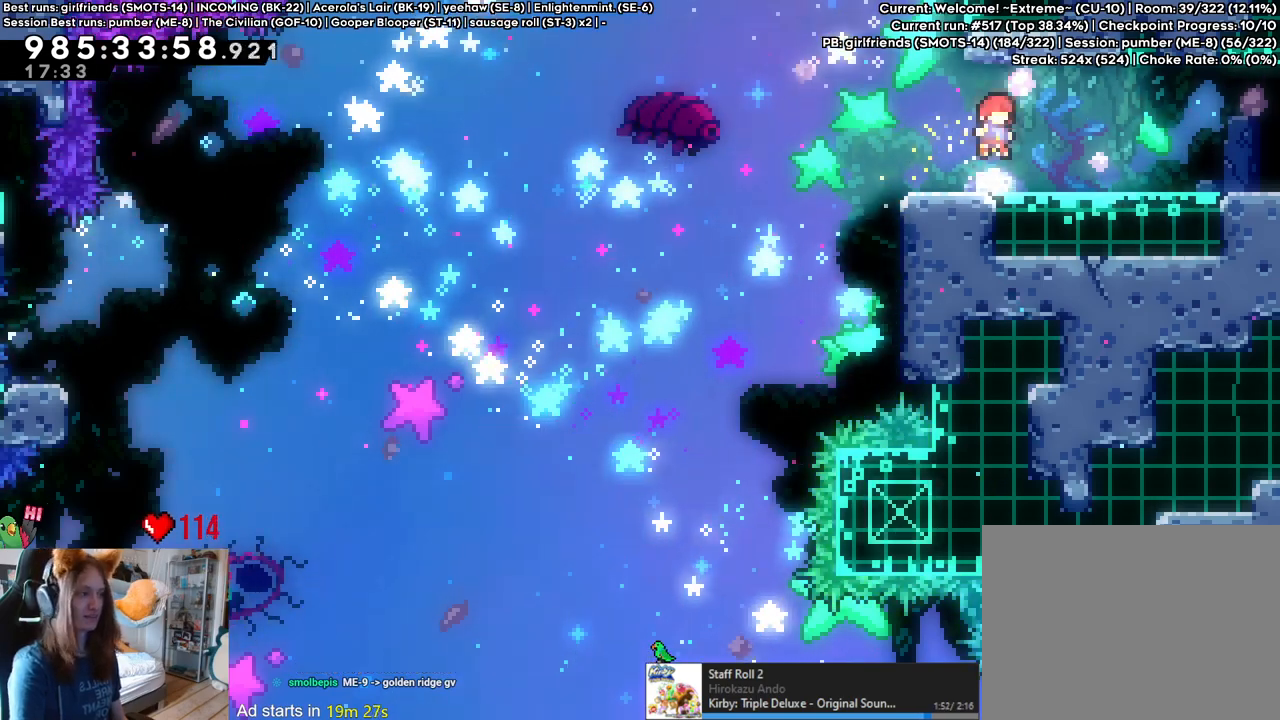
{"dt_ms": 1000, "buttons": [], "left_stick": "right", "right_stick": "center"}
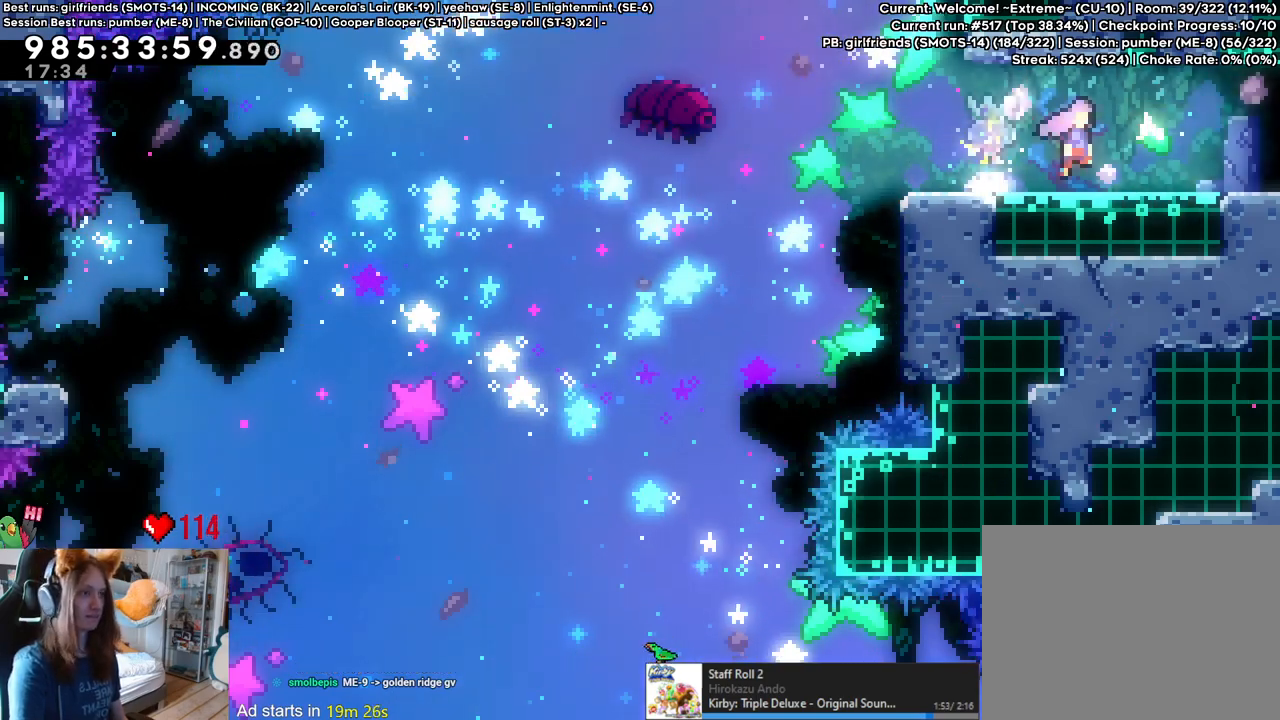
{"dt_ms": 500, "buttons": [], "left_stick": "right", "right_stick": "center", "events": []}
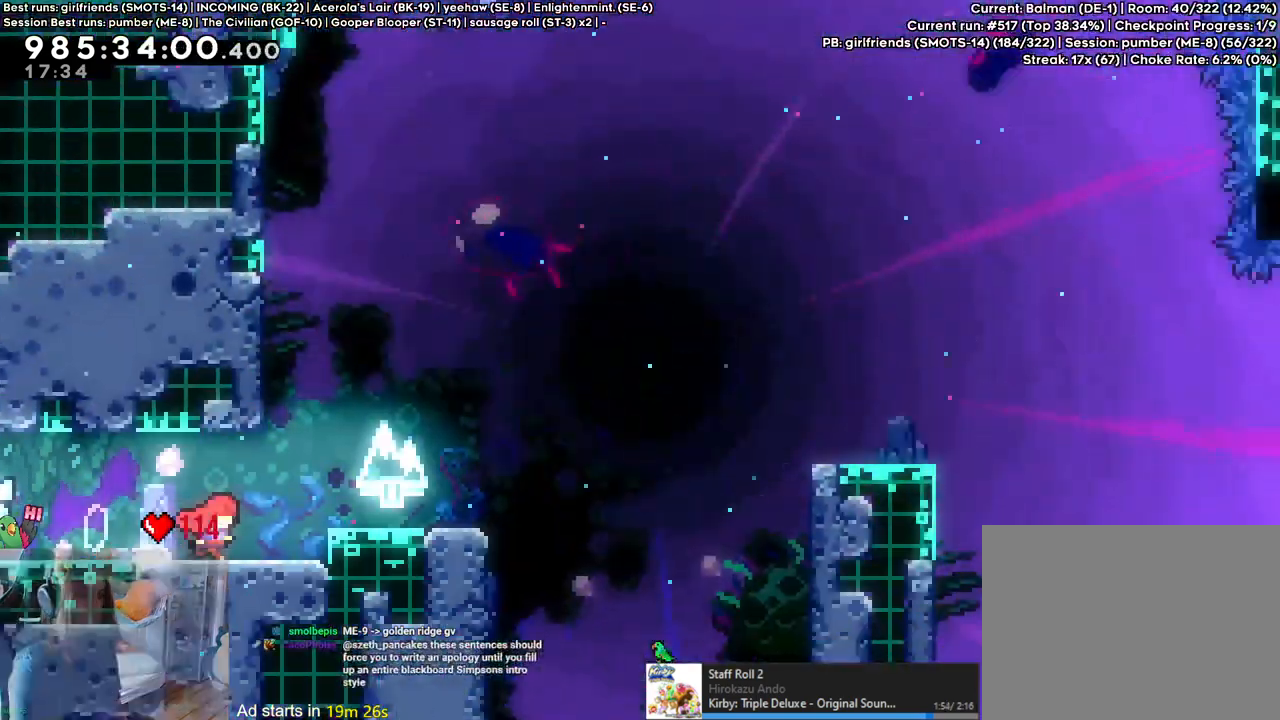
{"dt_ms": 500, "buttons": [], "left_stick": "right", "right_stick": "center", "events": []}
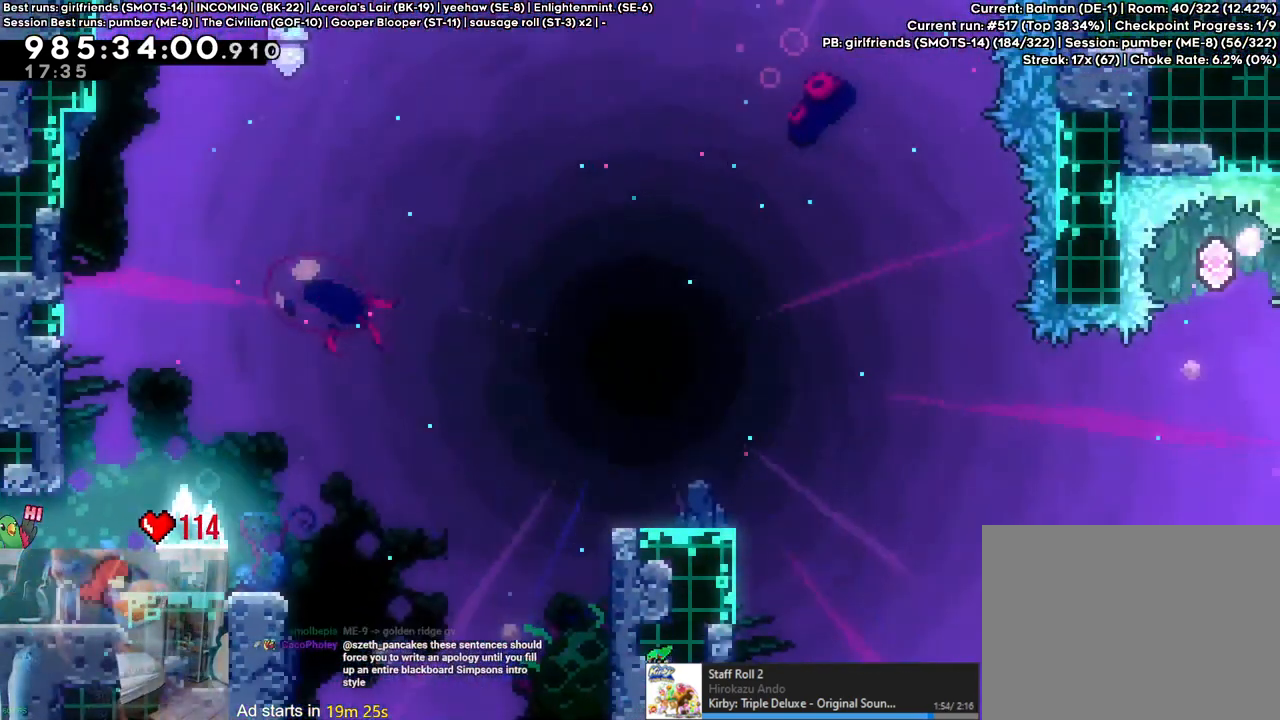
{"dt_ms": 500, "buttons": [], "left_stick": "right", "right_stick": "center", "events": [[33, "left_stick", "up"], [200, "left_stick", "center"], [350, "left_stick", "right"], [400, "Y", "down"], [500, "Y", "up"]]}
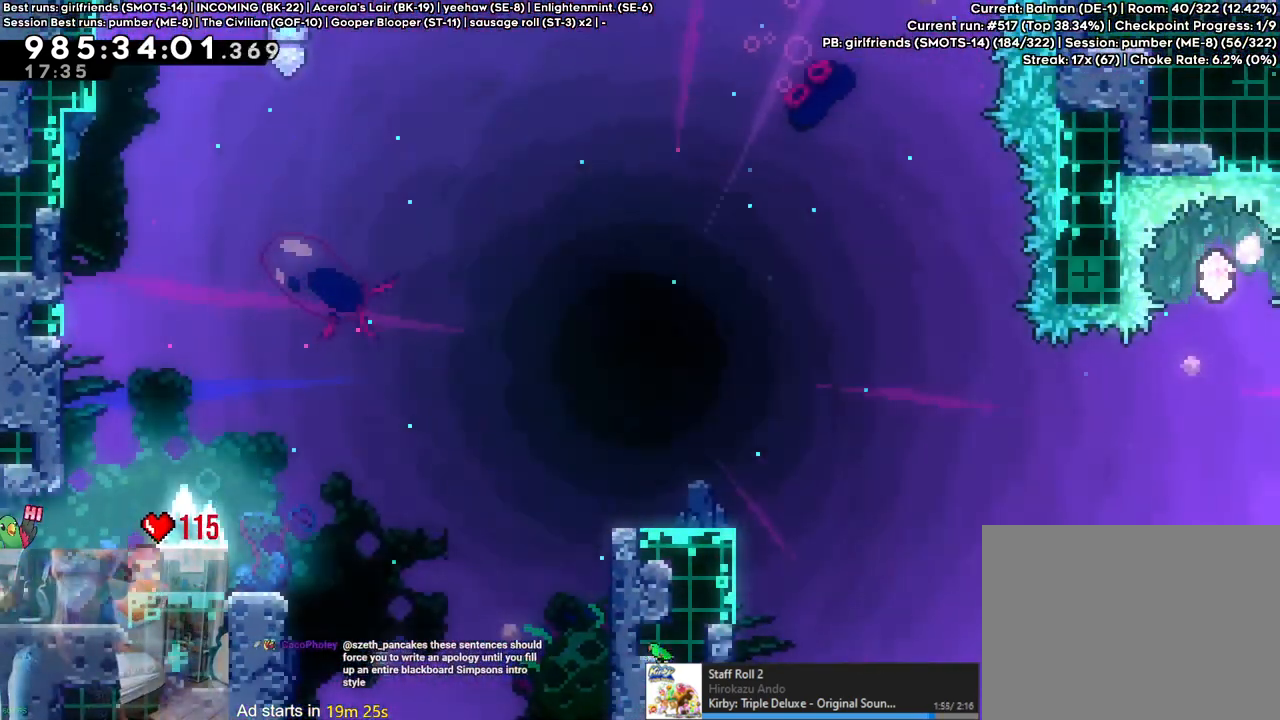
{"dt_ms": 500, "buttons": [], "left_stick": "up", "right_stick": "center", "events": [[100, "B", "down"], [200, "Y", "down"], [383, "B", "up"], [383, "Y", "up"], [500, "left_stick", "up"]]}
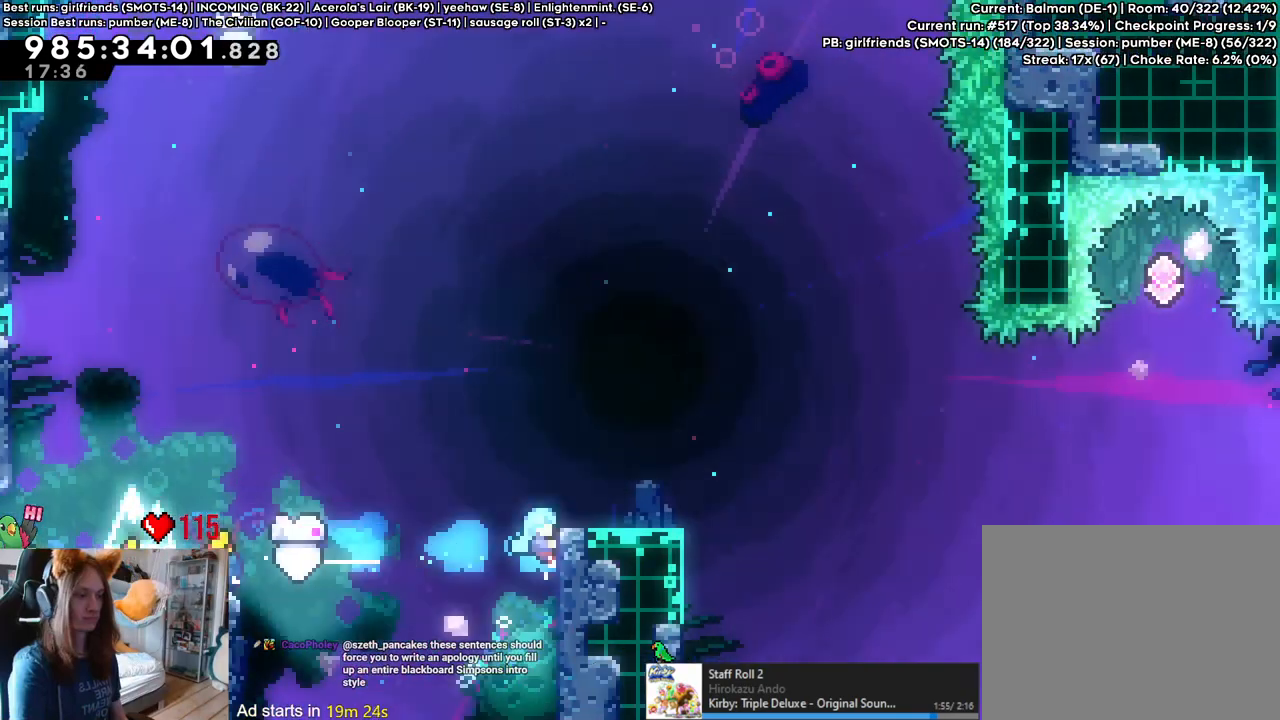
{"dt_ms": 500, "buttons": [], "left_stick": "center", "right_stick": "center", "events": [[317, "left_stick", "center"]]}
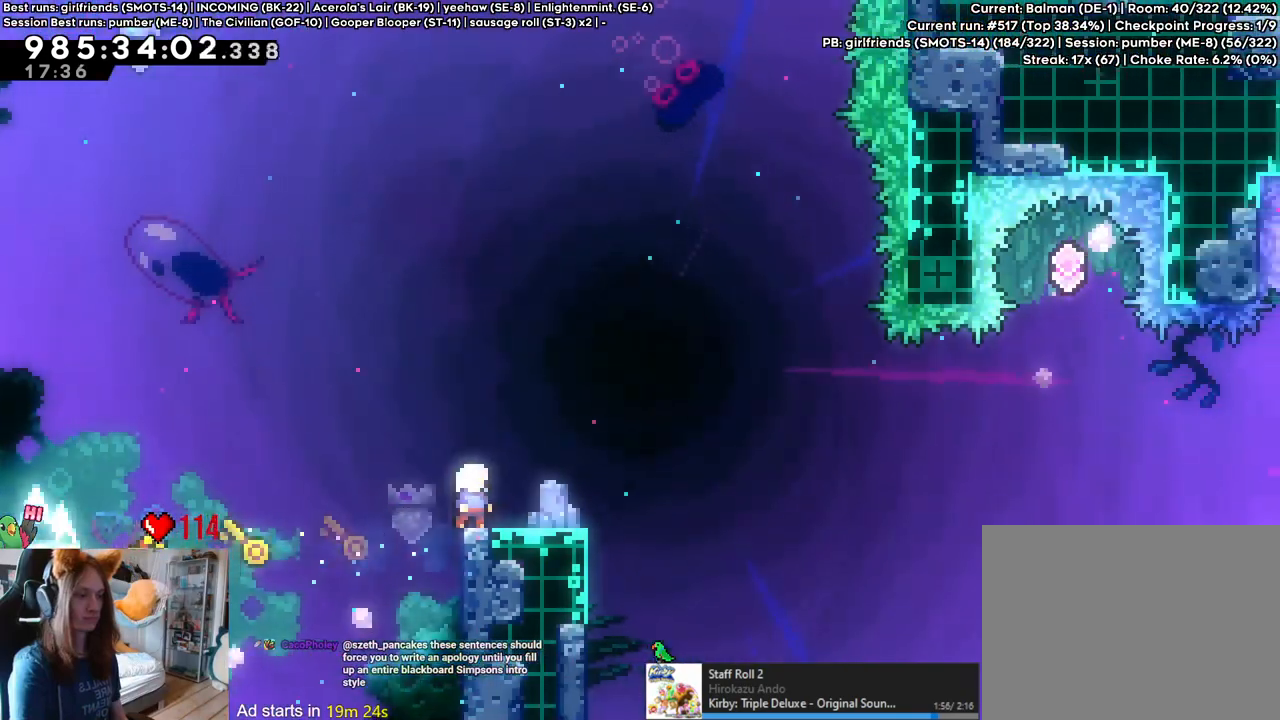
{"dt_ms": 500, "buttons": ["B"], "left_stick": "right", "right_stick": "center", "events": [[17, "left_stick", "right"], [50, "Y", "down"], [167, "Y", "up"], [233, "B", "down"]]}
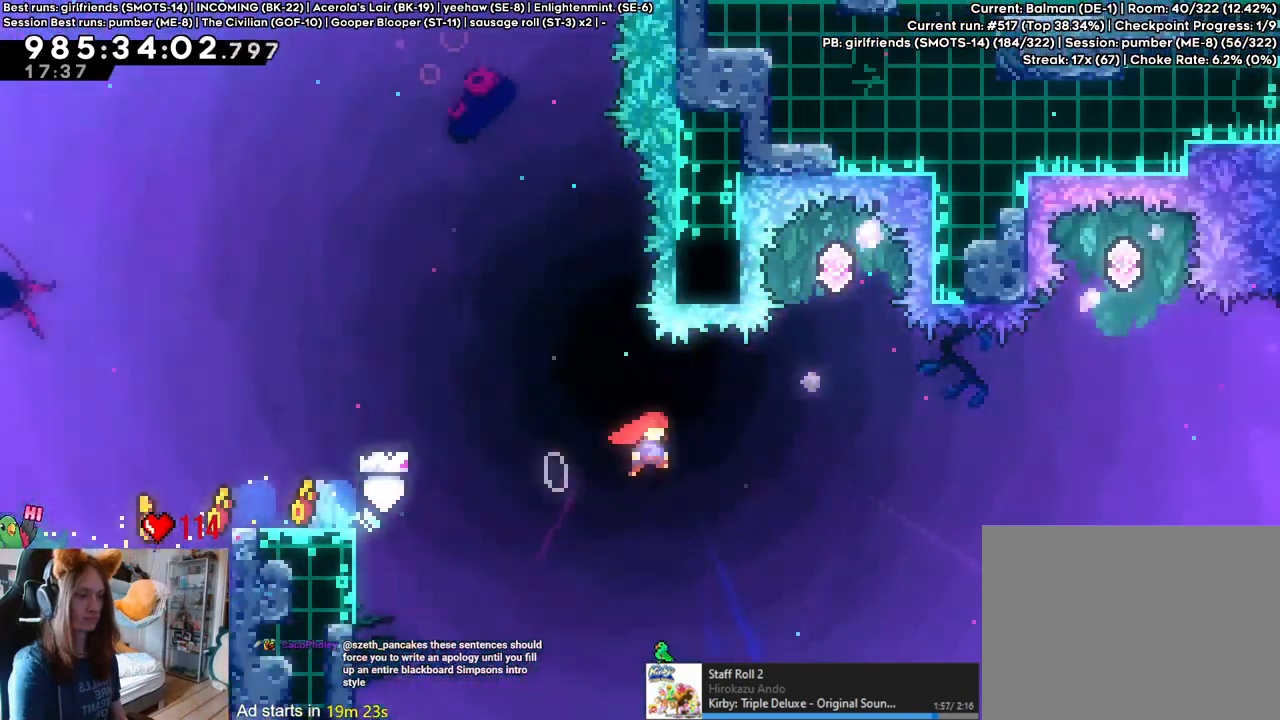
{"dt_ms": 500, "buttons": [], "left_stick": "center", "right_stick": "center", "events": [[100, "left_stick", "up"], [167, "Y", "down"], [300, "Y", "up"], [333, "B", "up"], [433, "left_stick", "center"]]}
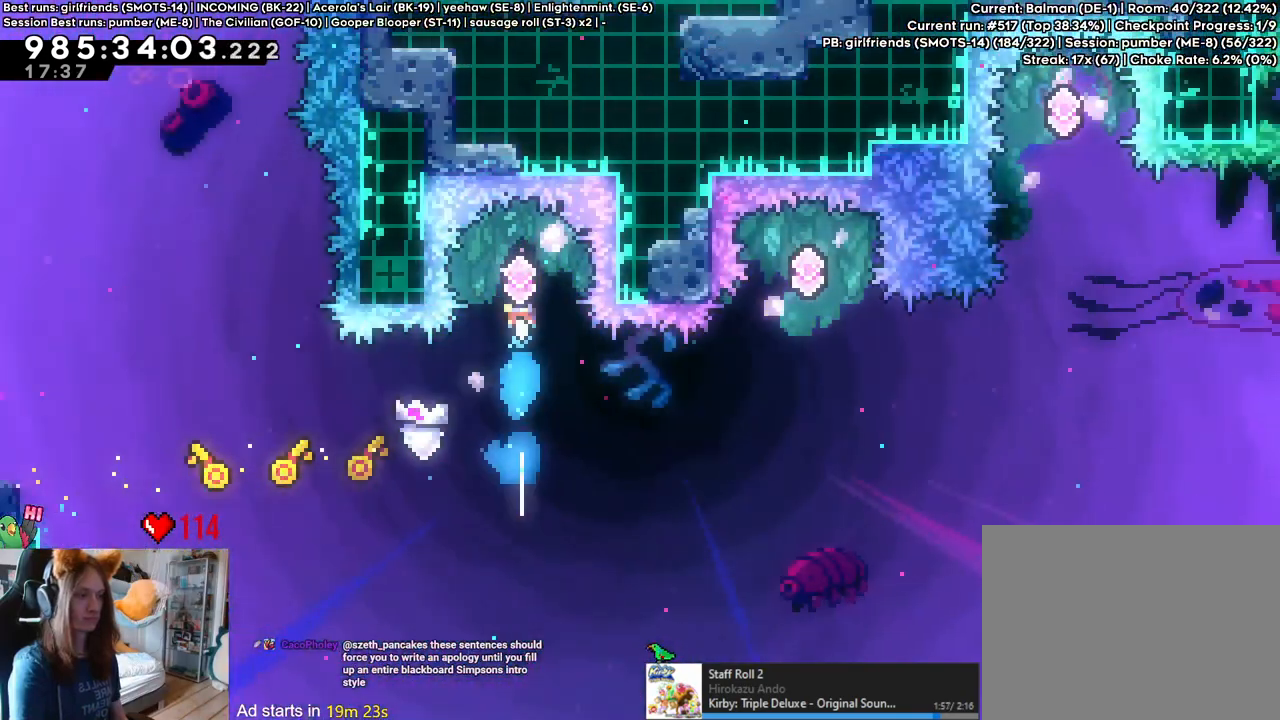
{"dt_ms": 500, "buttons": [], "left_stick": "up-right", "right_stick": "center", "events": [[433, "left_stick", "up-right"]]}
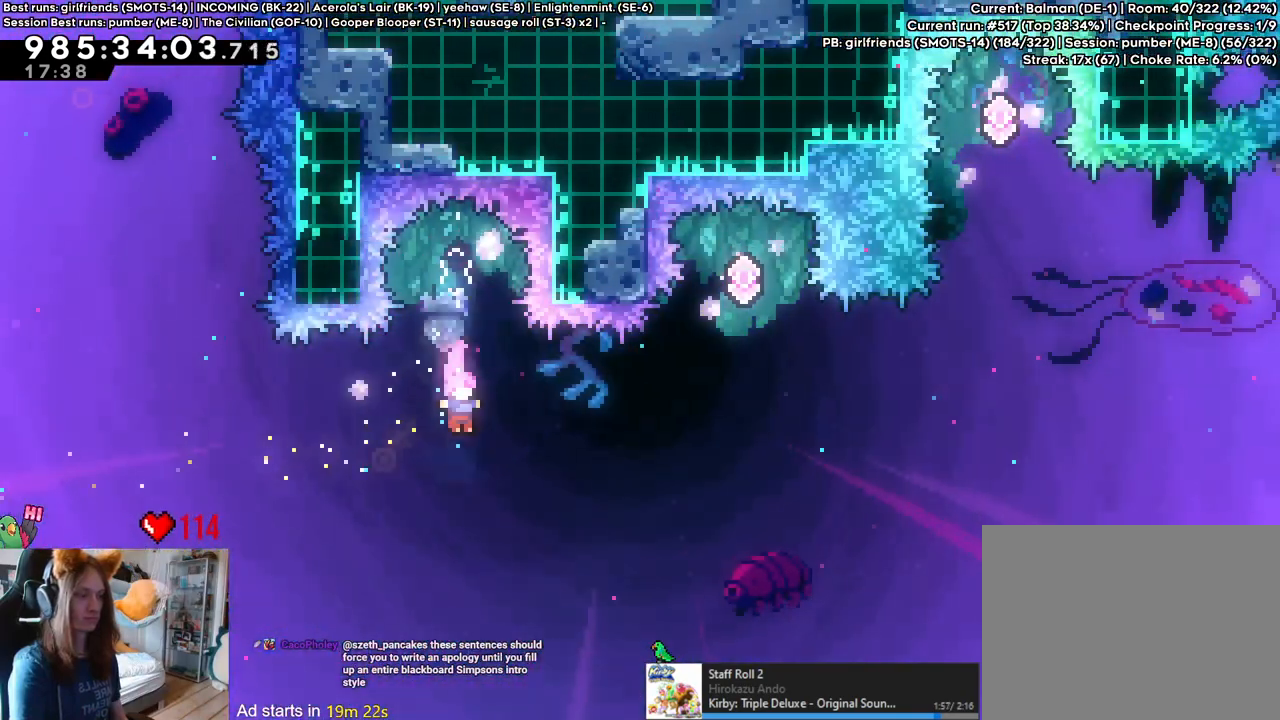
{"dt_ms": 500, "buttons": [], "left_stick": "right", "right_stick": "center", "events": [[150, "Y", "down"], [267, "Y", "up"], [300, "left_stick", "right"]]}
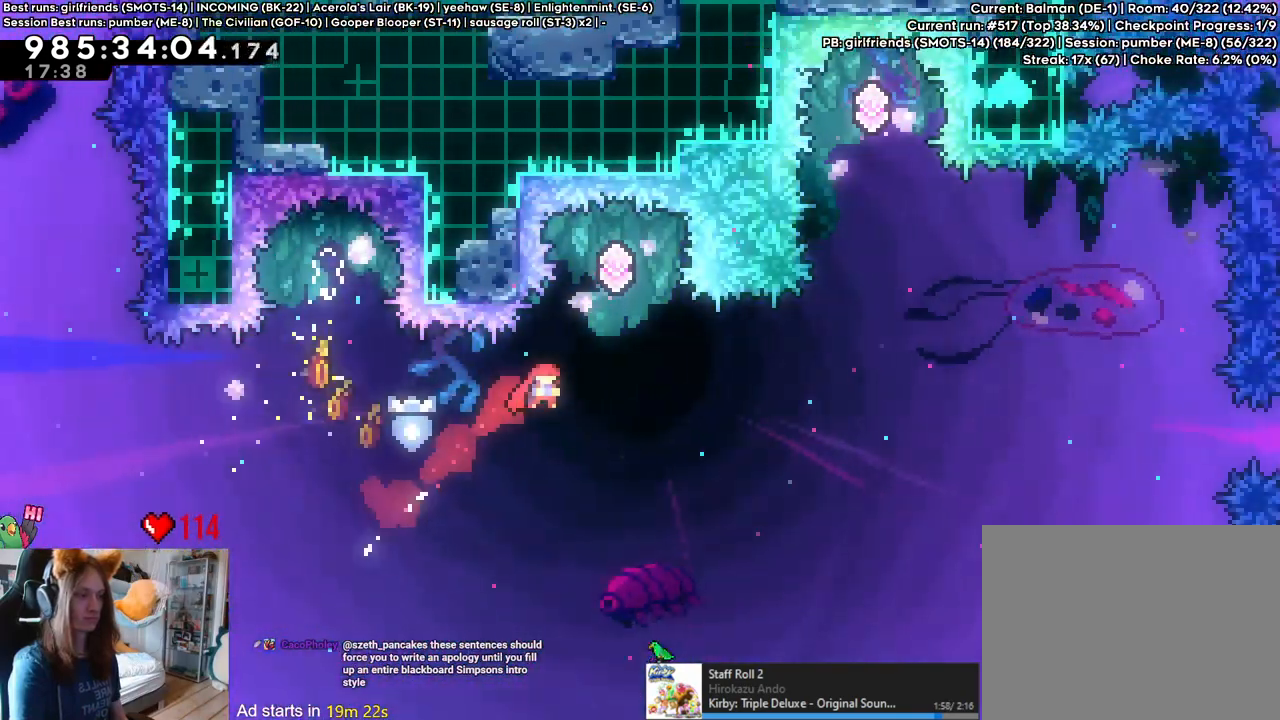
{"dt_ms": 500, "buttons": [], "left_stick": "center", "right_stick": "center", "events": [[117, "left_stick", "up"], [267, "Y", "down"], [417, "Y", "up"], [500, "left_stick", "center"]]}
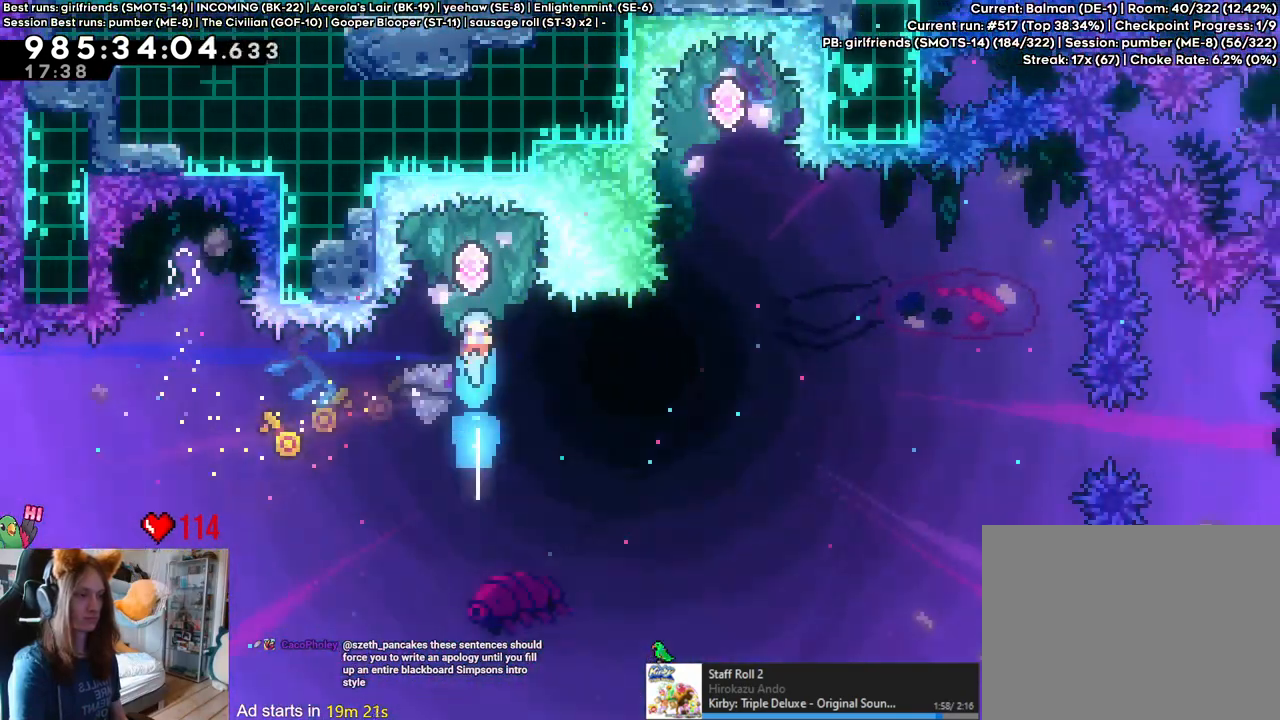
{"dt_ms": 1000, "buttons": [], "left_stick": "up-right", "right_stick": "center", "events": [[417, "left_stick", "up-right"], [667, "Y", "down"], [817, "Y", "up"]]}
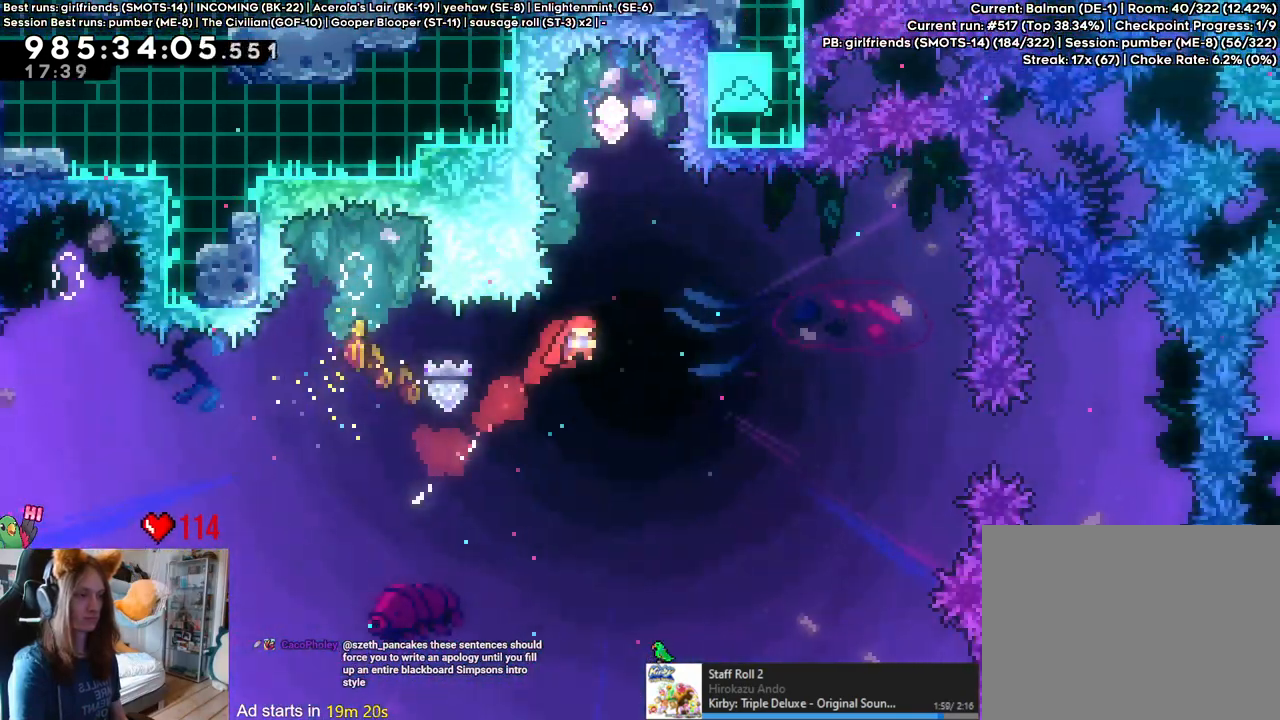
{"dt_ms": 500, "buttons": [], "left_stick": "center", "right_stick": "center", "events": [[17, "left_stick", "up"], [83, "Y", "down"], [233, "Y", "up"], [333, "left_stick", "center"]]}
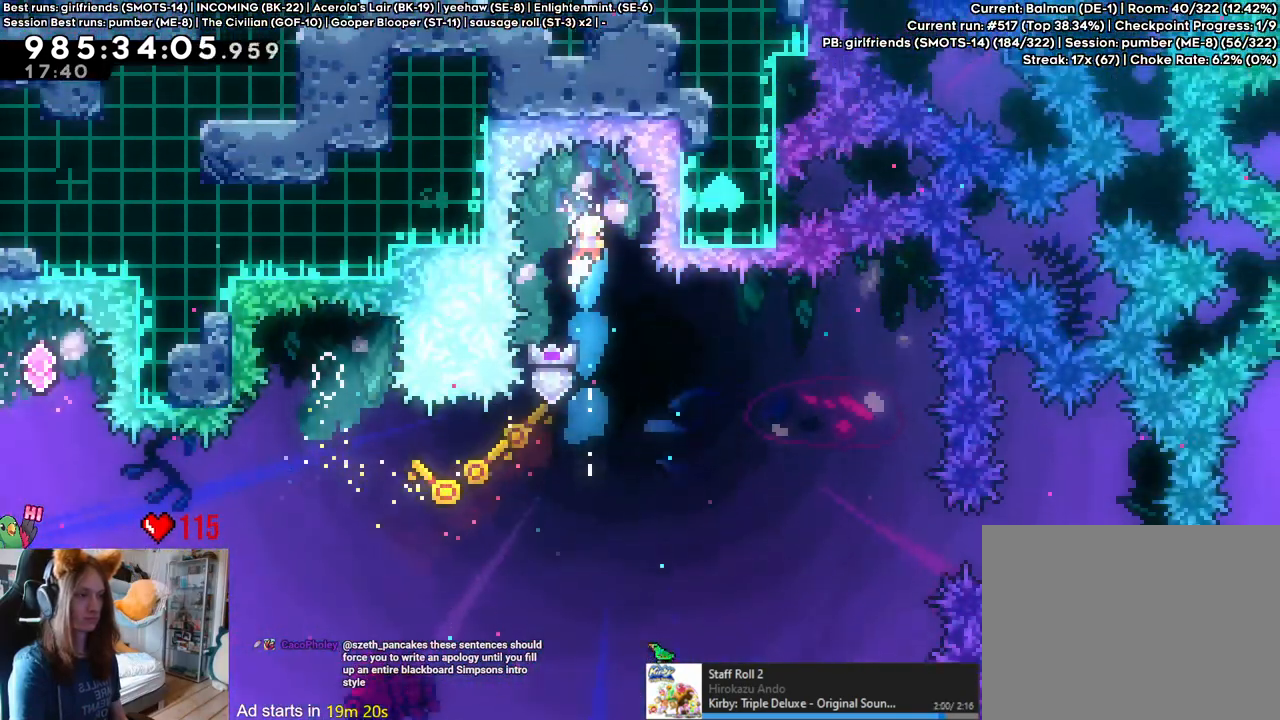
{"dt_ms": 500, "buttons": [], "left_stick": "right", "right_stick": "center", "events": [[233, "left_stick", "right"]]}
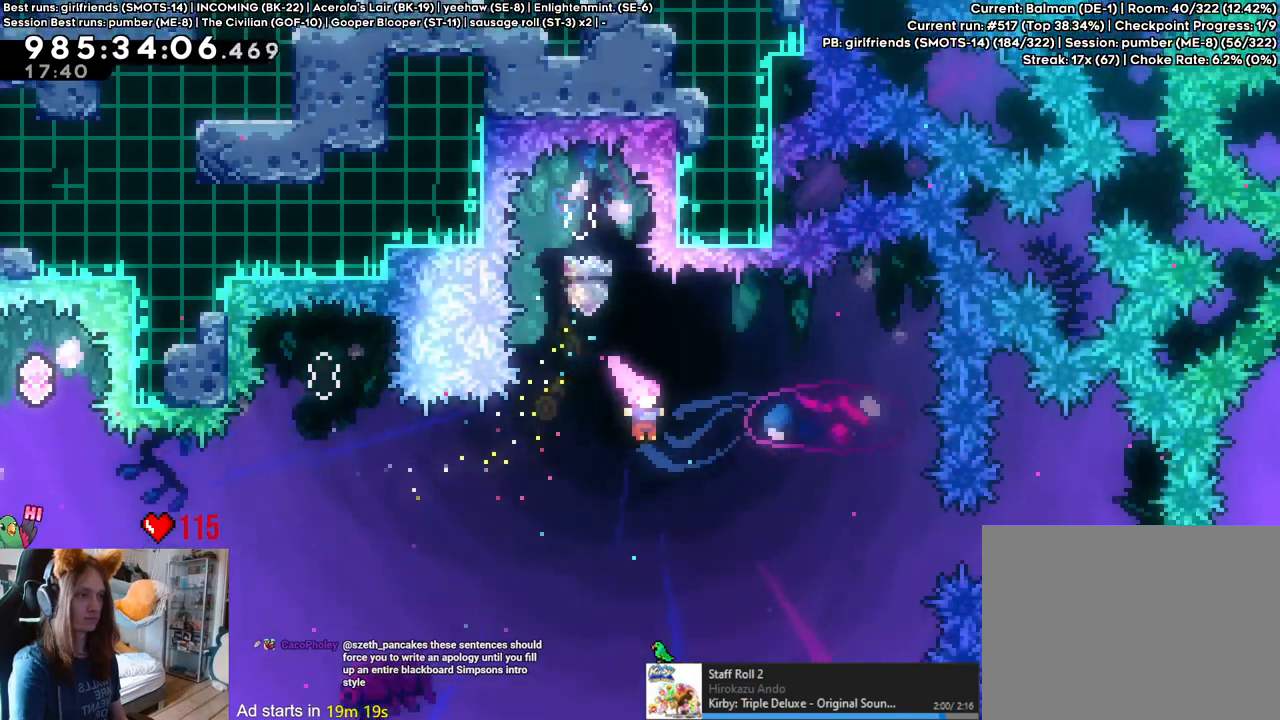
{"dt_ms": 500, "buttons": ["Y"], "left_stick": "up-right", "right_stick": "center", "events": [[317, "left_stick", "up-right"], [367, "Y", "down"]]}
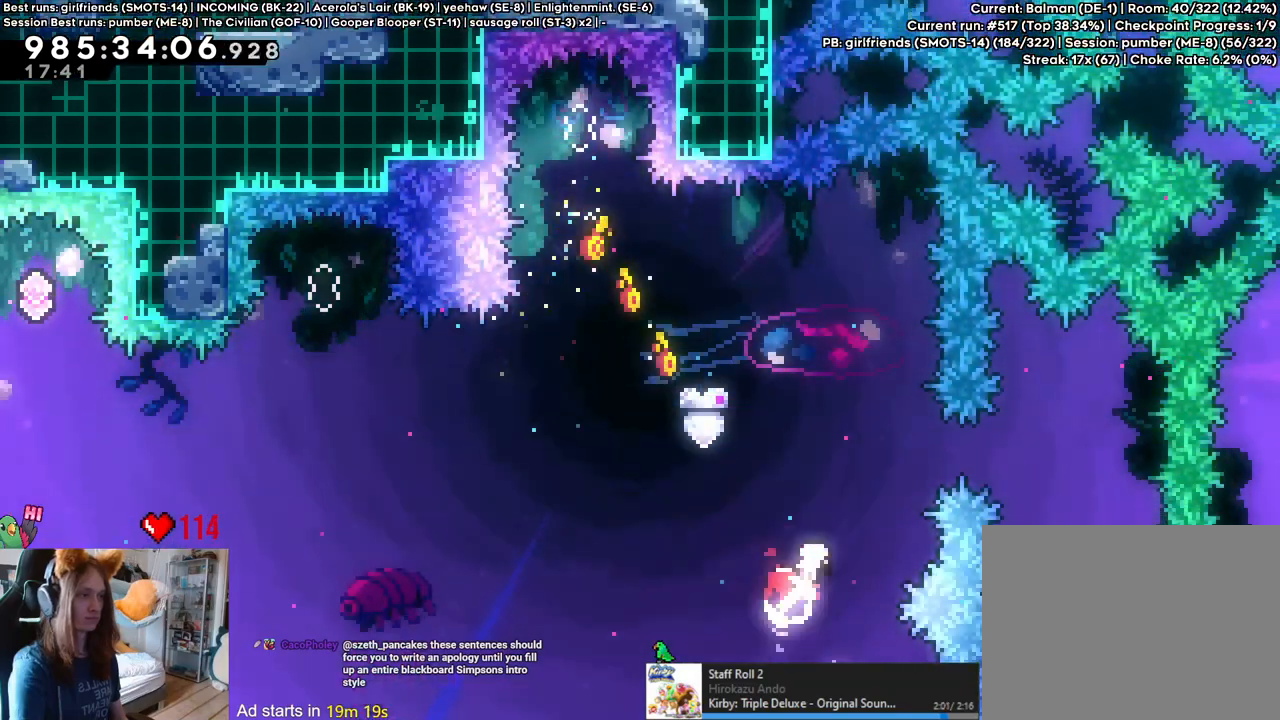
{"dt_ms": 1000, "buttons": [], "left_stick": "right", "right_stick": "center", "events": [[17, "Y", "up"], [133, "left_stick", "right"], [617, "Y", "down"], [733, "Y", "up"]]}
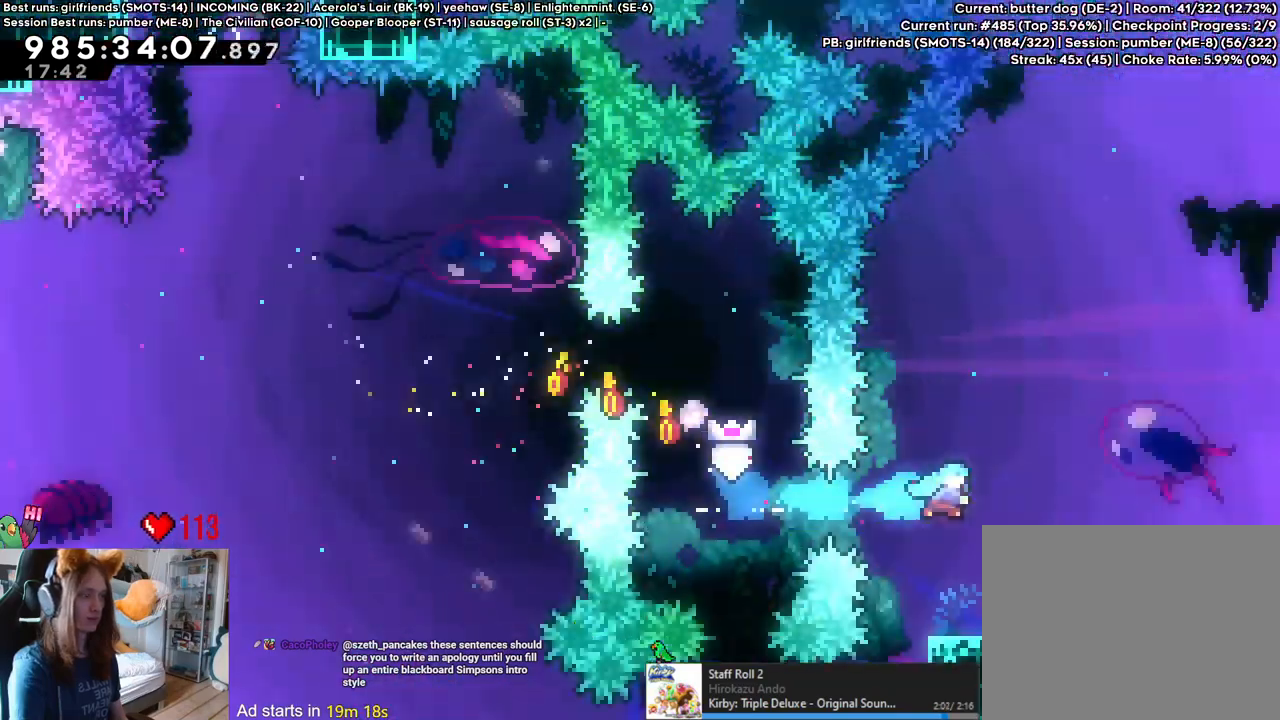
{"dt_ms": 500, "buttons": [], "left_stick": "center", "right_stick": "center", "events": [[467, "left_stick", "center"]]}